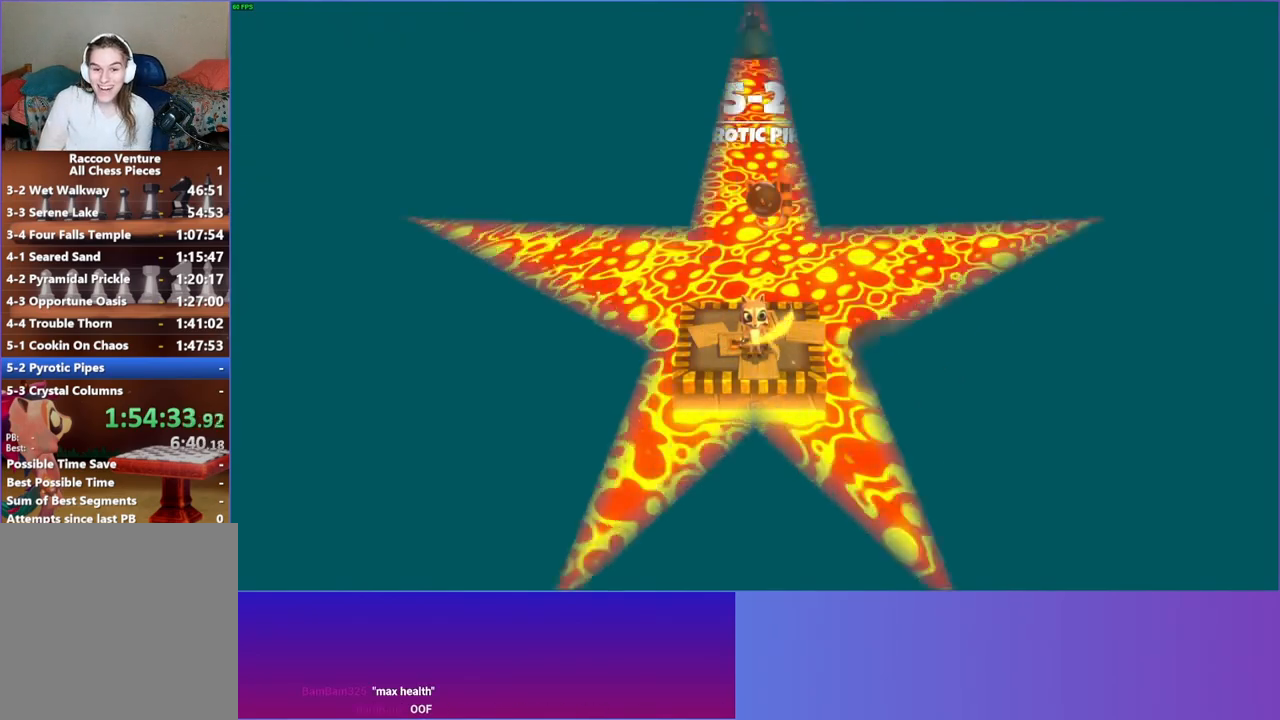
Gameplay with a controller (Xbox layout); each line is a JSON object with the inputs held at the frame after it. "events" lists button and stick changes between this image and that frame as [ms after this image, input, new state], when the widget could be followed in between. Not read: L3 R3.
{"buttons": [], "left_stick": "right", "right_stick": "center", "events": [[50, "left_stick", "up-right"], [167, "Y", "down"], [283, "left_stick", "right"], [300, "Y", "up"]]}
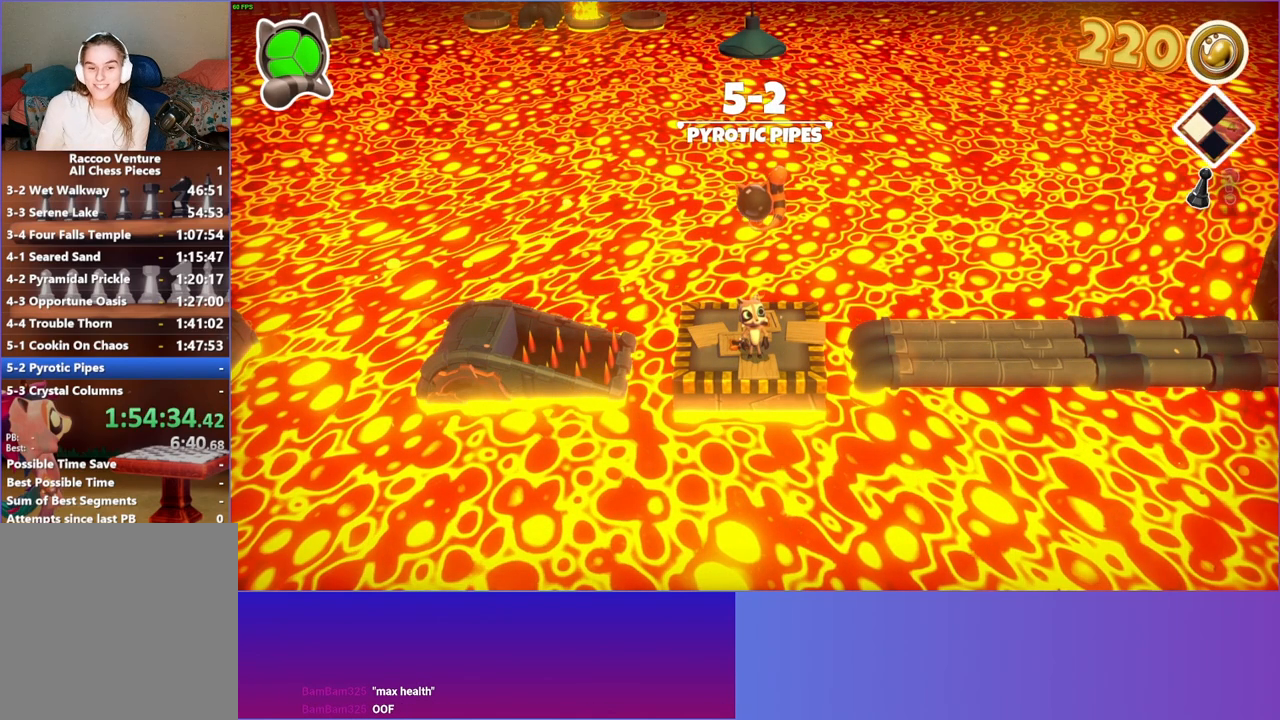
{"buttons": ["A"], "left_stick": "right", "right_stick": "center", "events": [[433, "A", "down"]]}
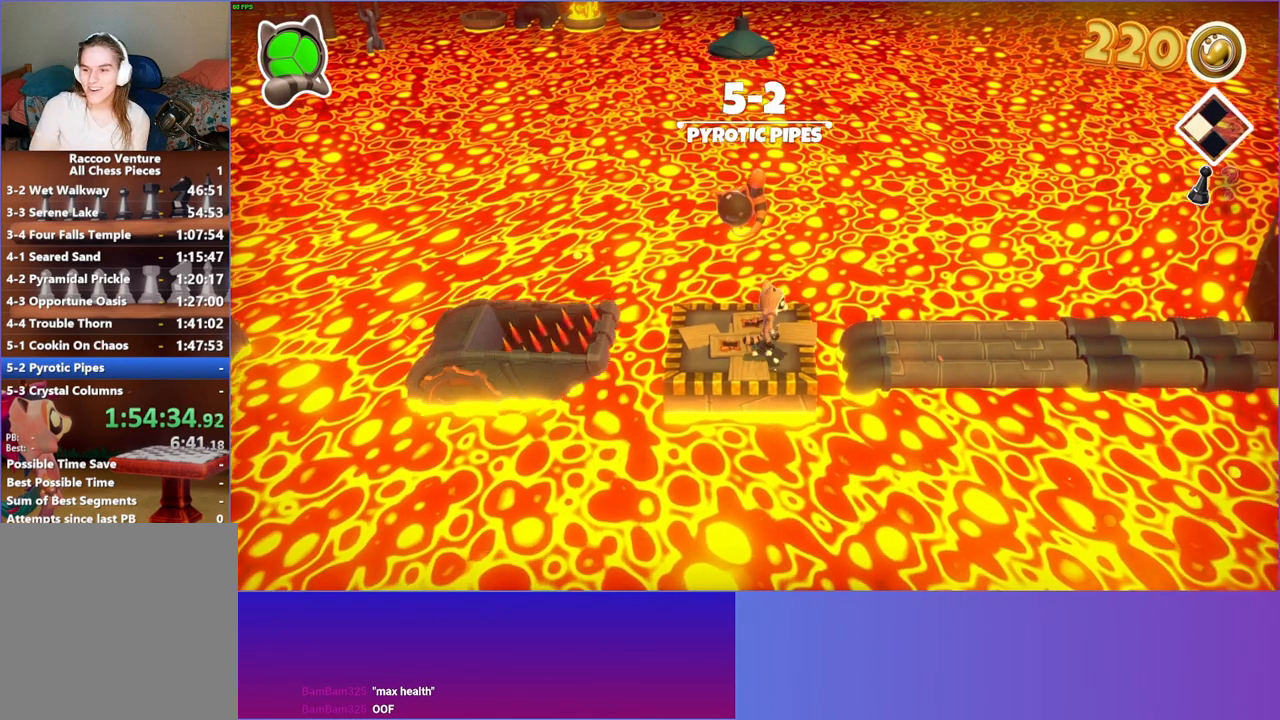
{"buttons": [], "left_stick": "right", "right_stick": "center", "events": [[117, "A", "up"], [300, "Y", "down"], [400, "Y", "up"]]}
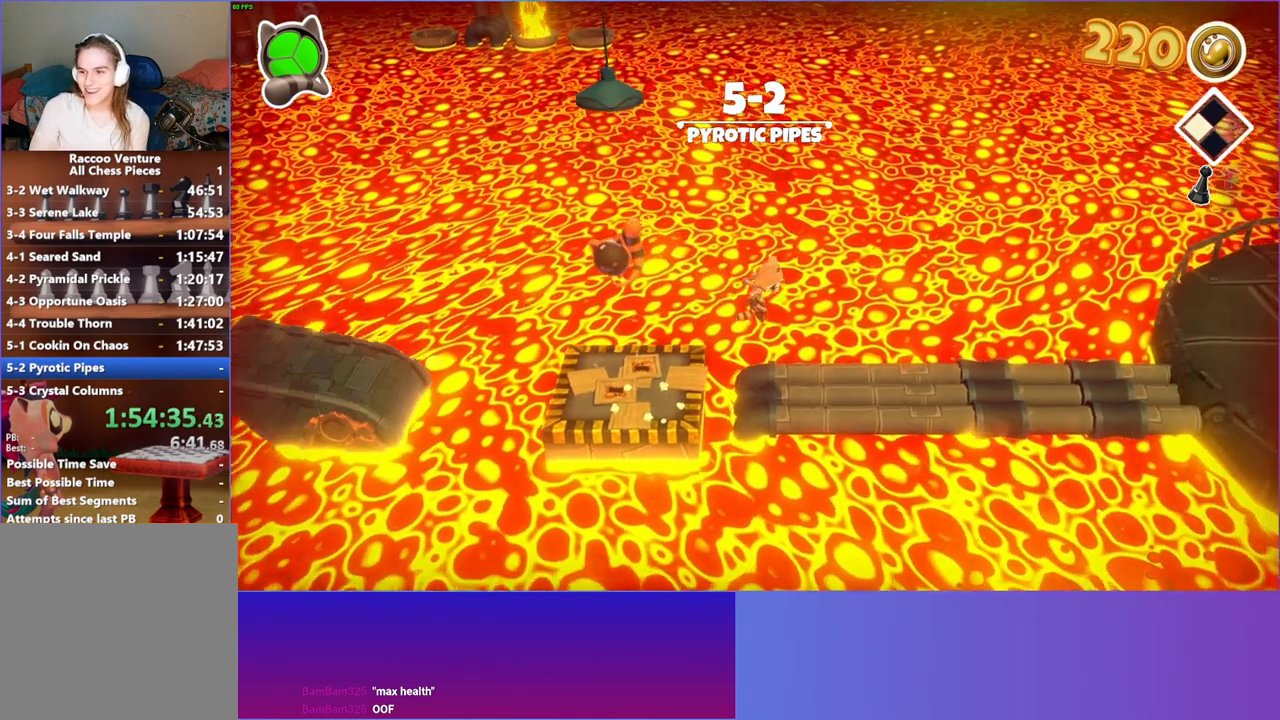
{"buttons": [], "left_stick": "right", "right_stick": "center", "events": []}
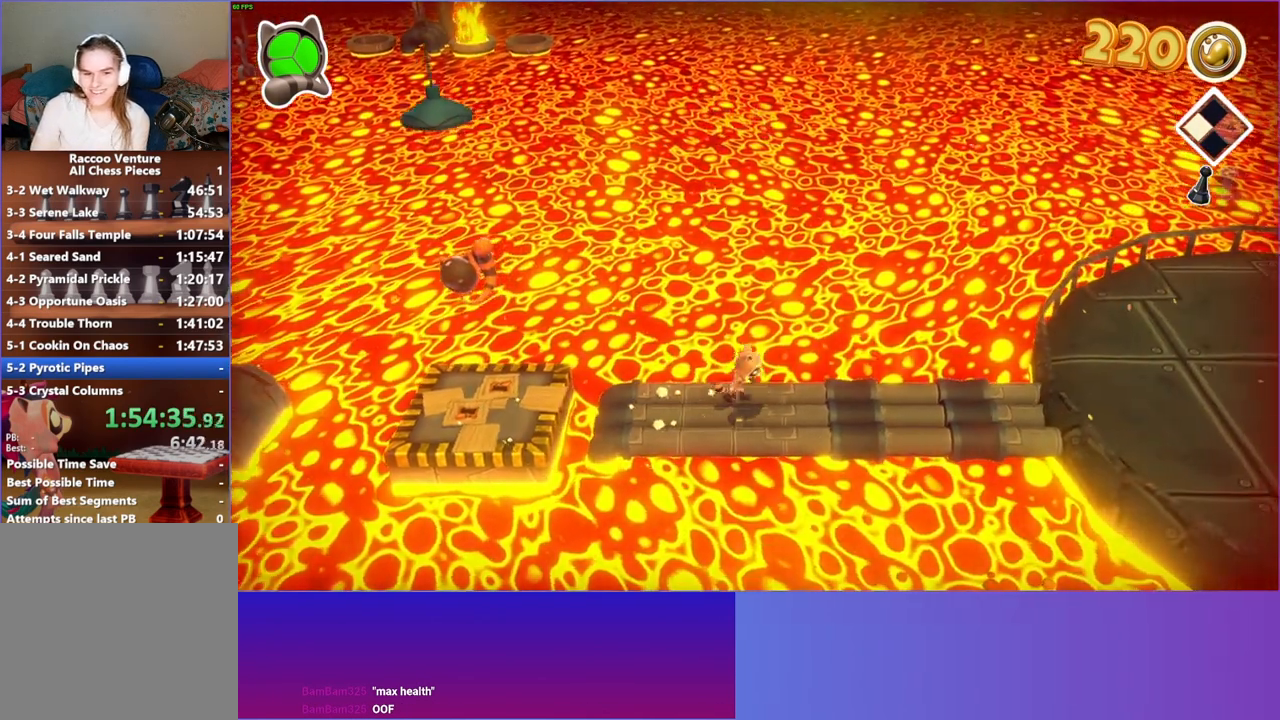
{"buttons": [], "left_stick": "right", "right_stick": "center", "events": []}
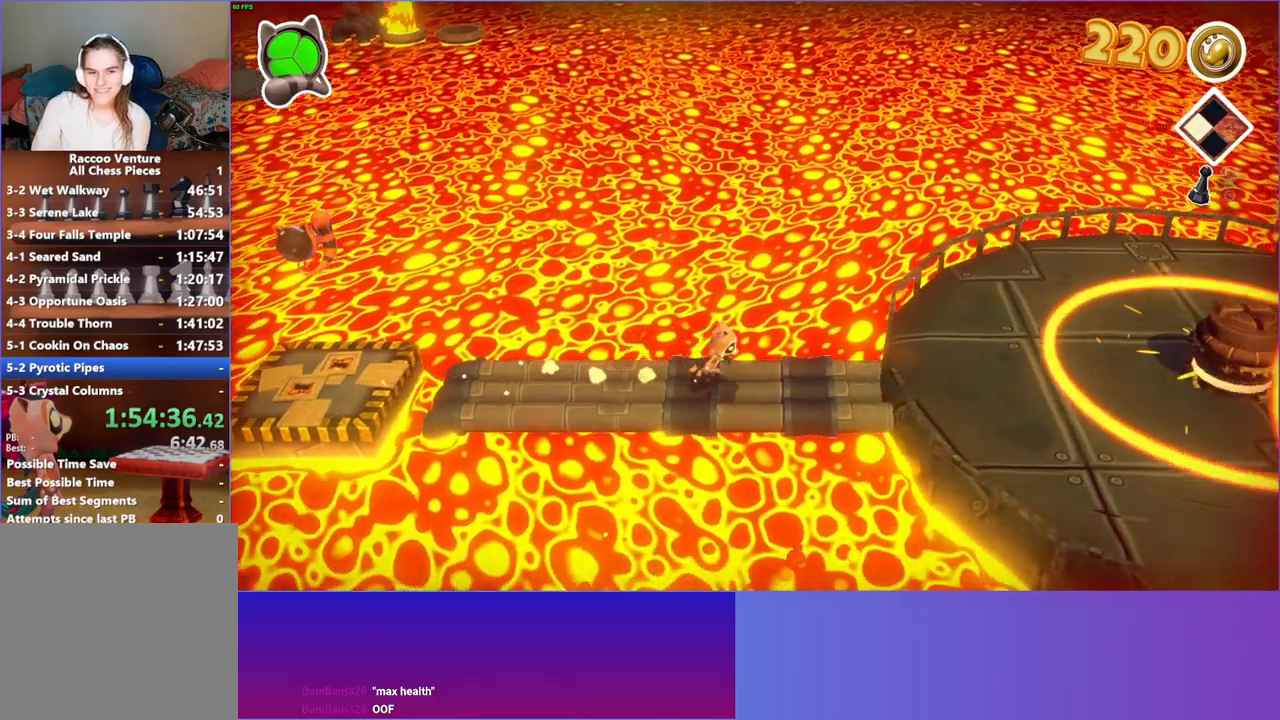
{"buttons": ["A"], "left_stick": "right", "right_stick": "center", "events": [[183, "A", "down"]]}
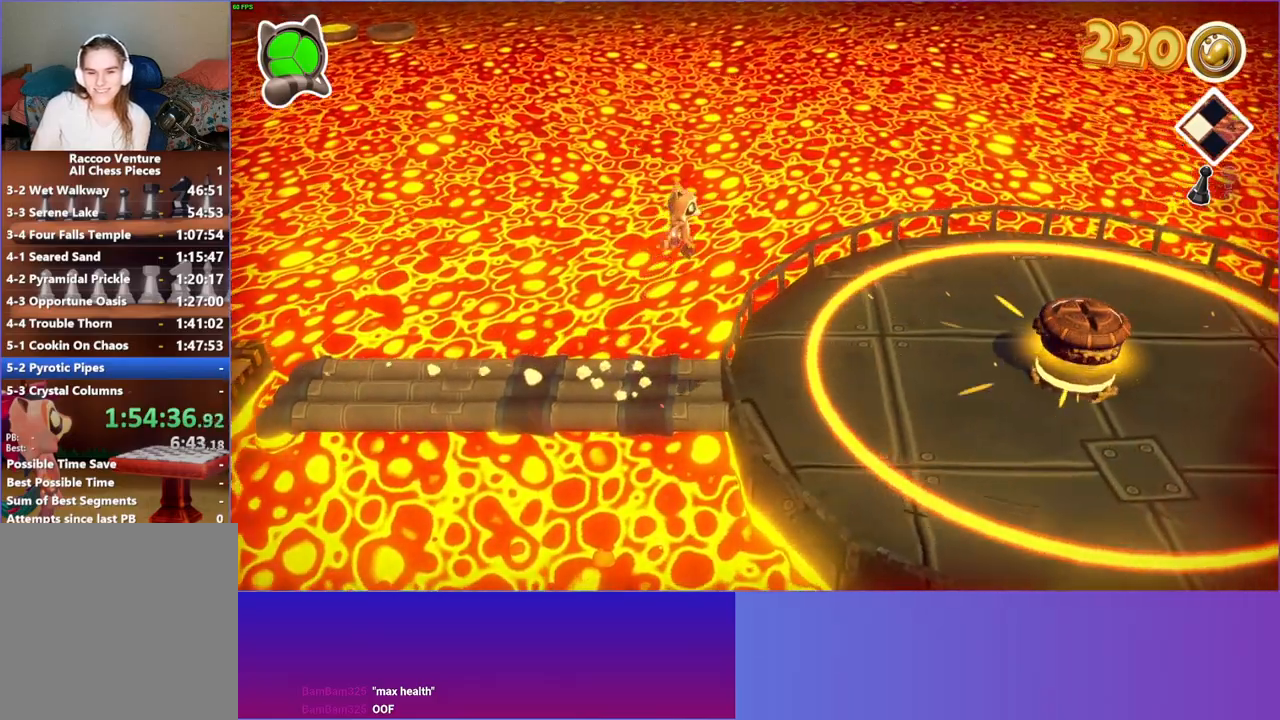
{"buttons": [], "left_stick": "down-right", "right_stick": "center", "events": [[267, "A", "up"], [433, "left_stick", "down-right"]]}
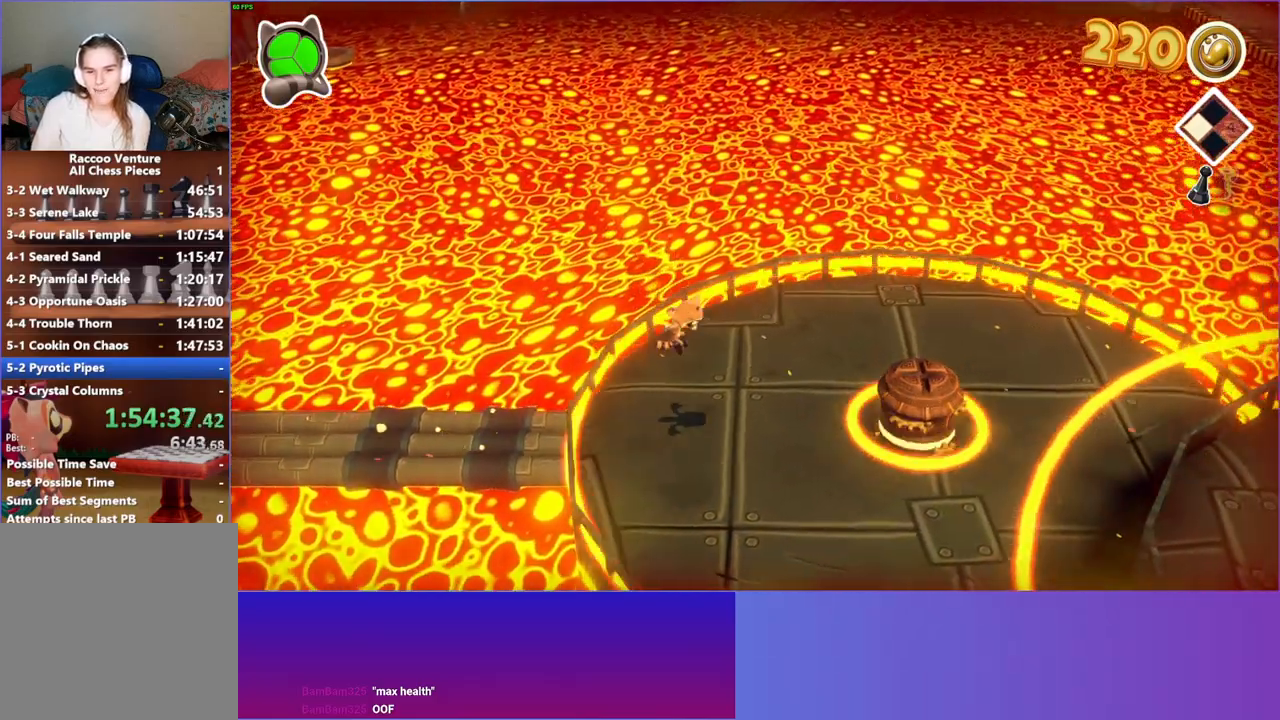
{"buttons": [], "left_stick": "down-right", "right_stick": "center", "events": []}
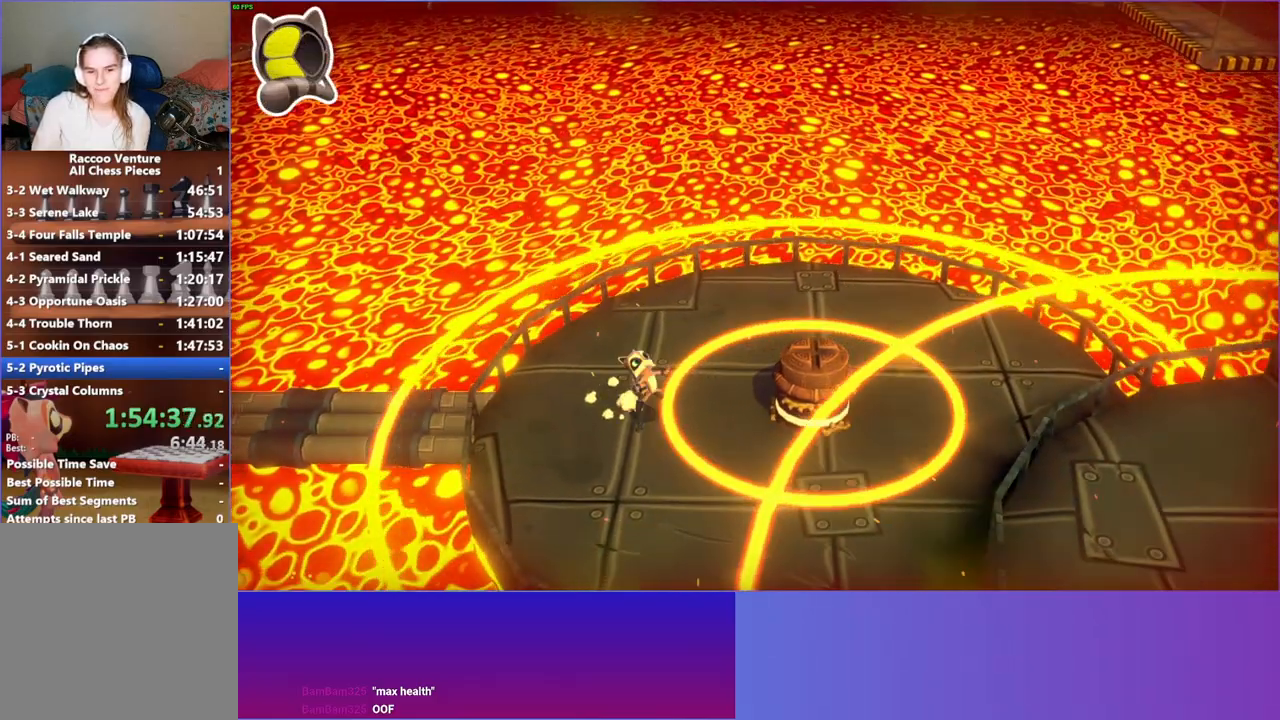
{"buttons": [], "left_stick": "down-right", "right_stick": "center", "events": []}
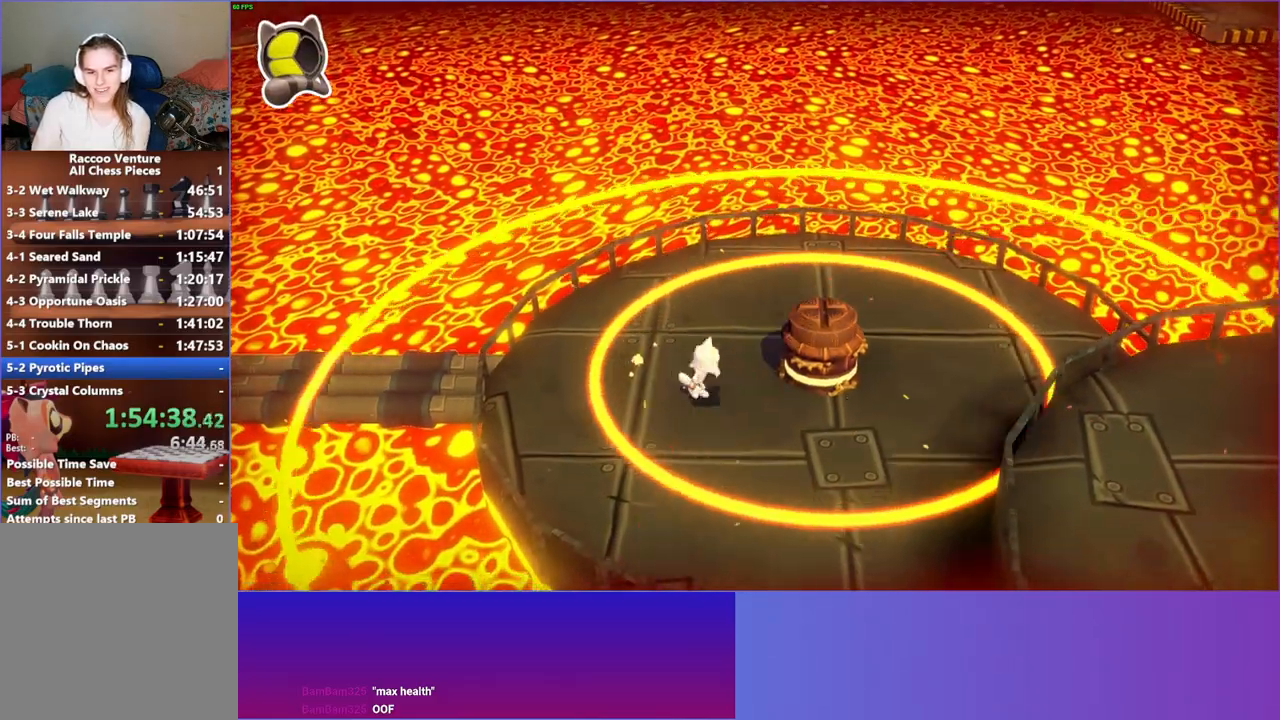
{"buttons": [], "left_stick": "right", "right_stick": "center", "events": [[267, "left_stick", "right"]]}
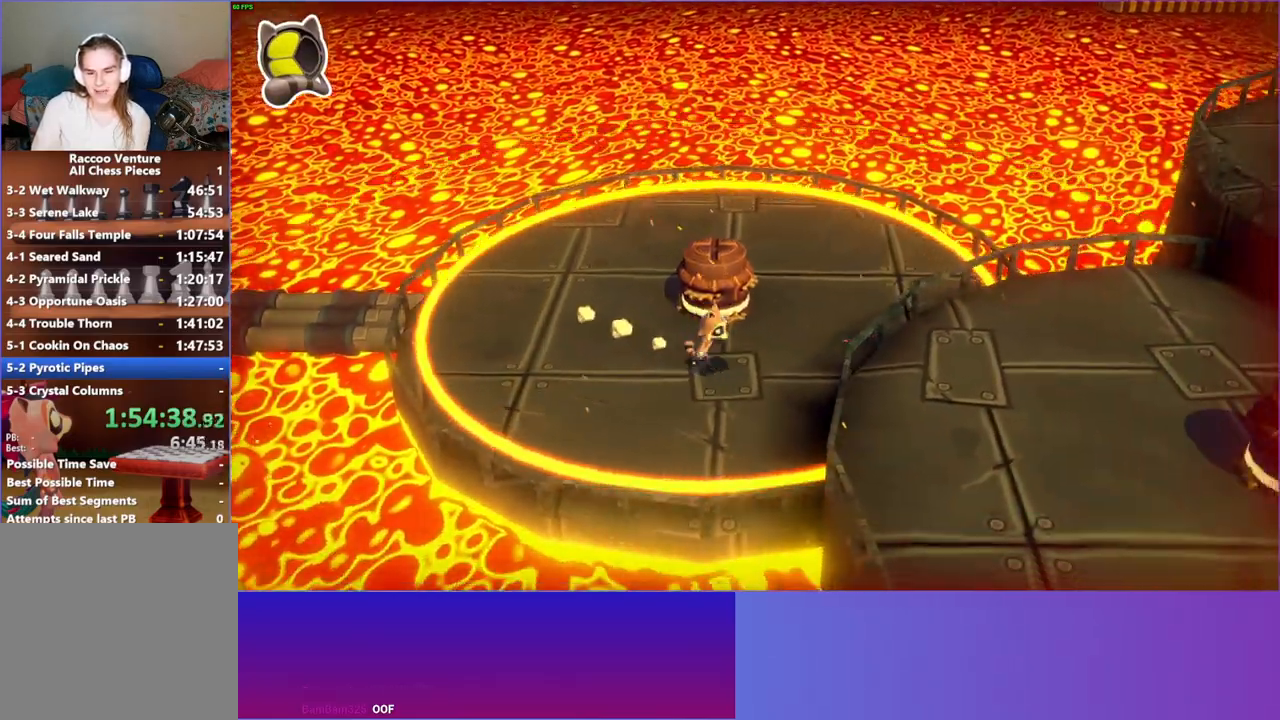
{"buttons": ["A"], "left_stick": "right", "right_stick": "center", "events": [[233, "A", "down"]]}
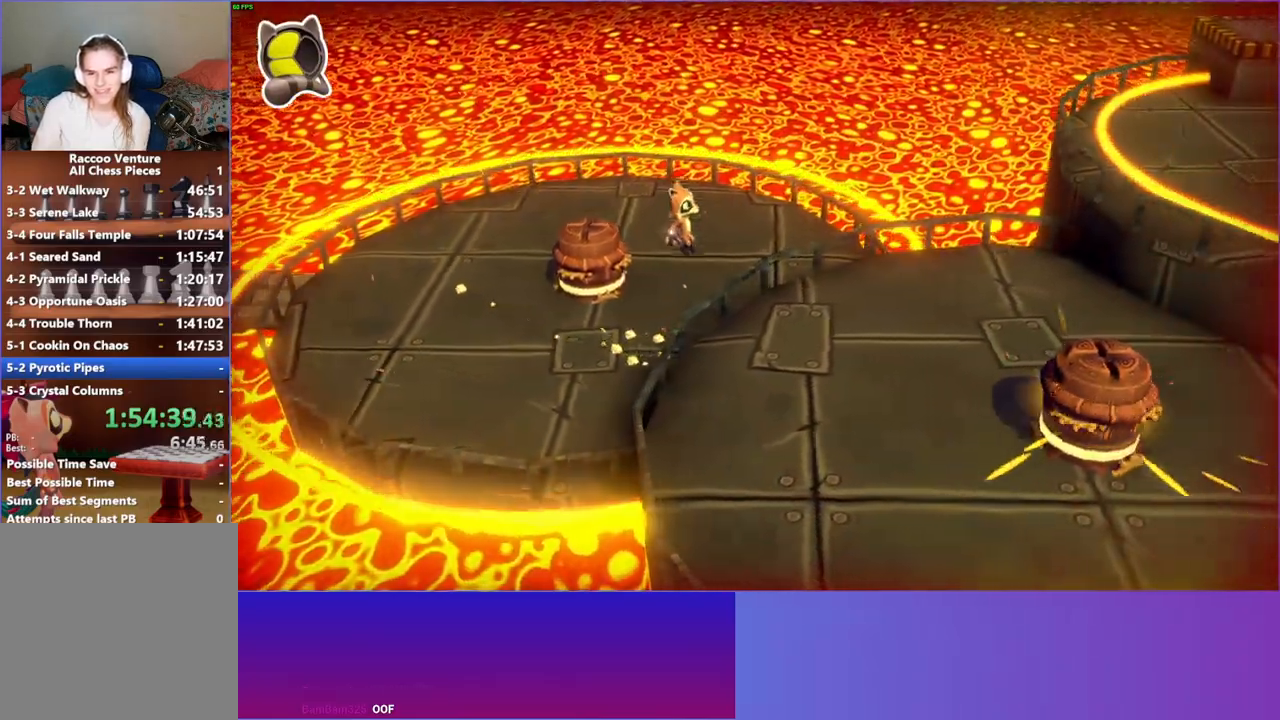
{"buttons": [], "left_stick": "right", "right_stick": "center", "events": [[367, "A", "up"]]}
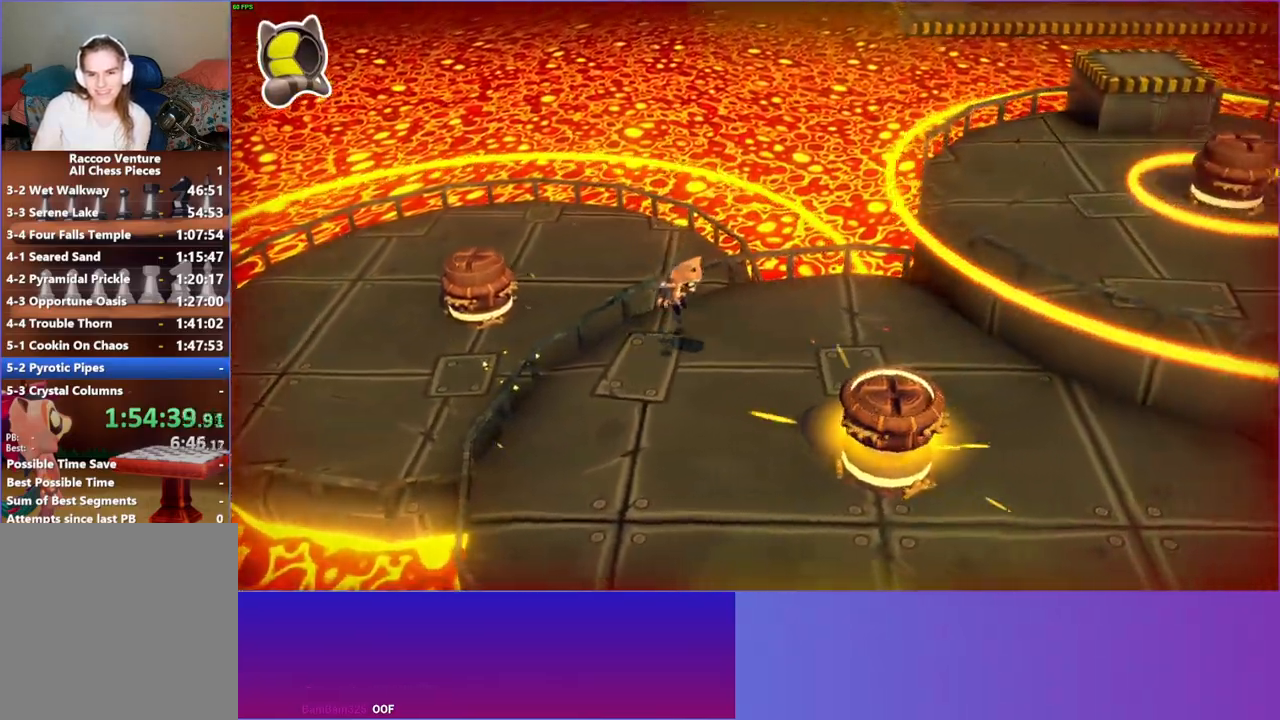
{"buttons": ["A"], "left_stick": "right", "right_stick": "center", "events": [[300, "A", "down"]]}
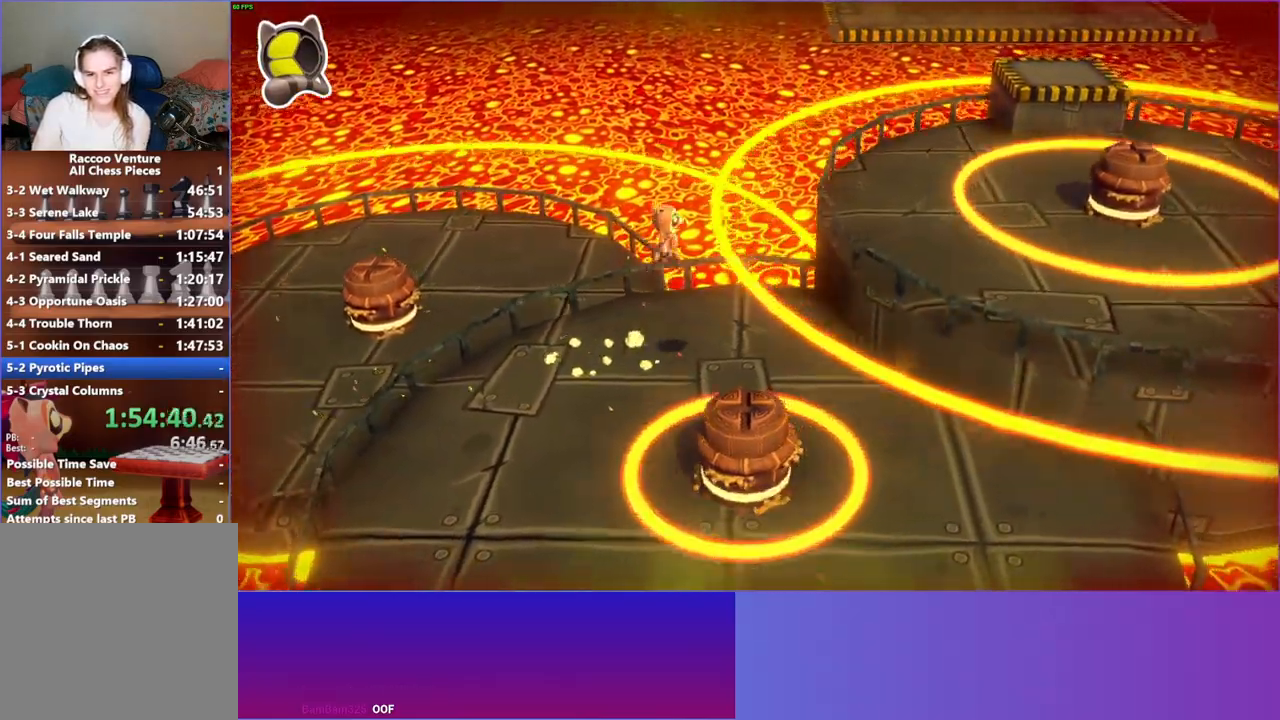
{"buttons": ["A"], "left_stick": "right", "right_stick": "center", "events": []}
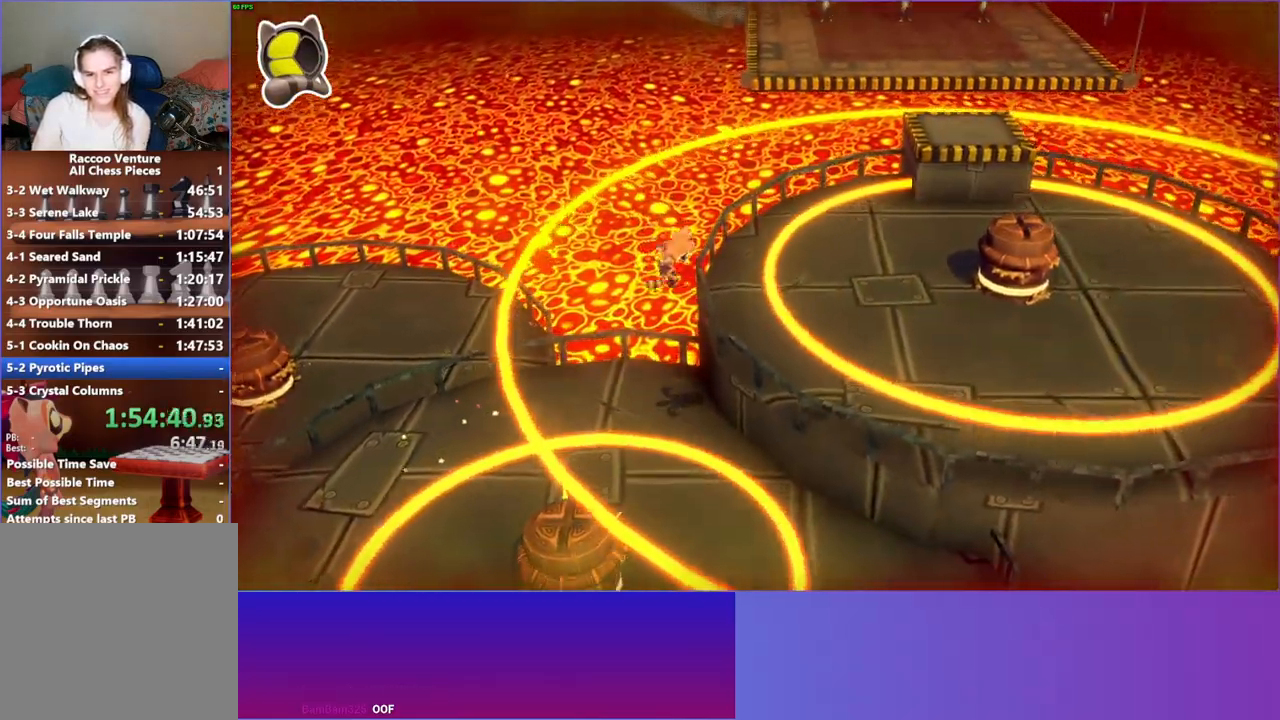
{"buttons": [], "left_stick": "up-right", "right_stick": "center", "events": [[100, "A", "up"], [467, "left_stick", "up-right"]]}
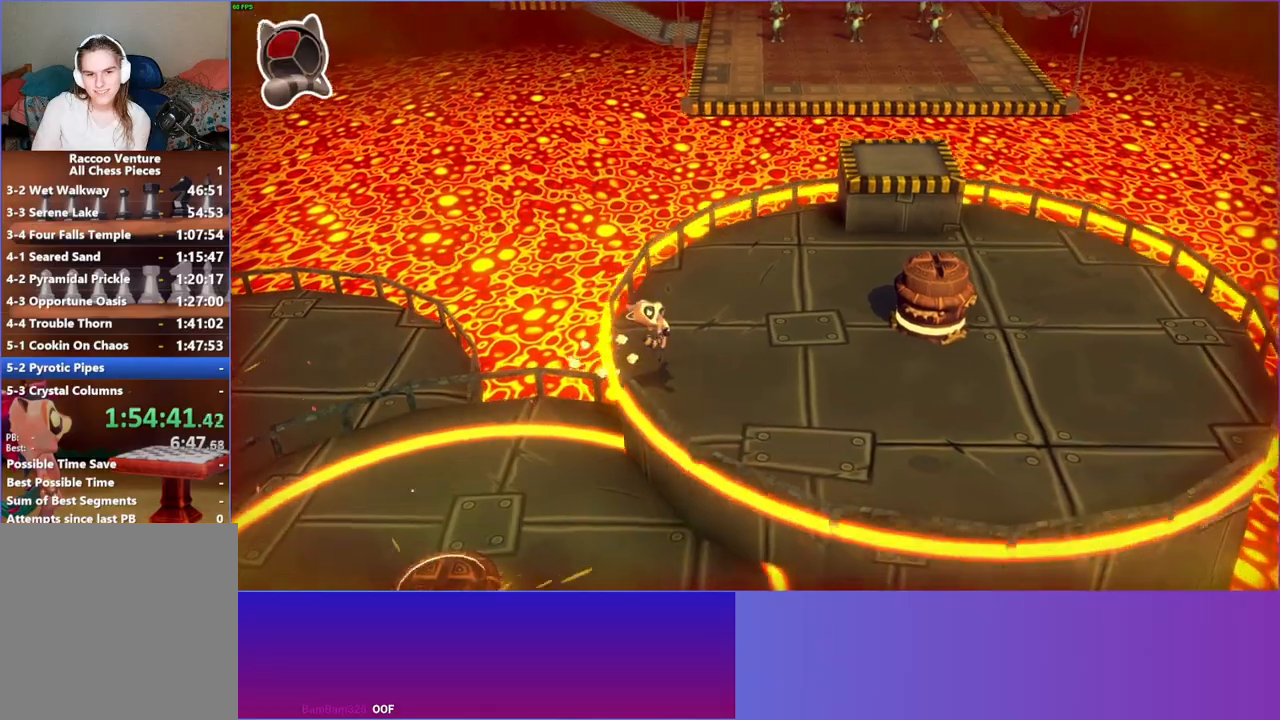
{"buttons": [], "left_stick": "up-right", "right_stick": "center", "events": []}
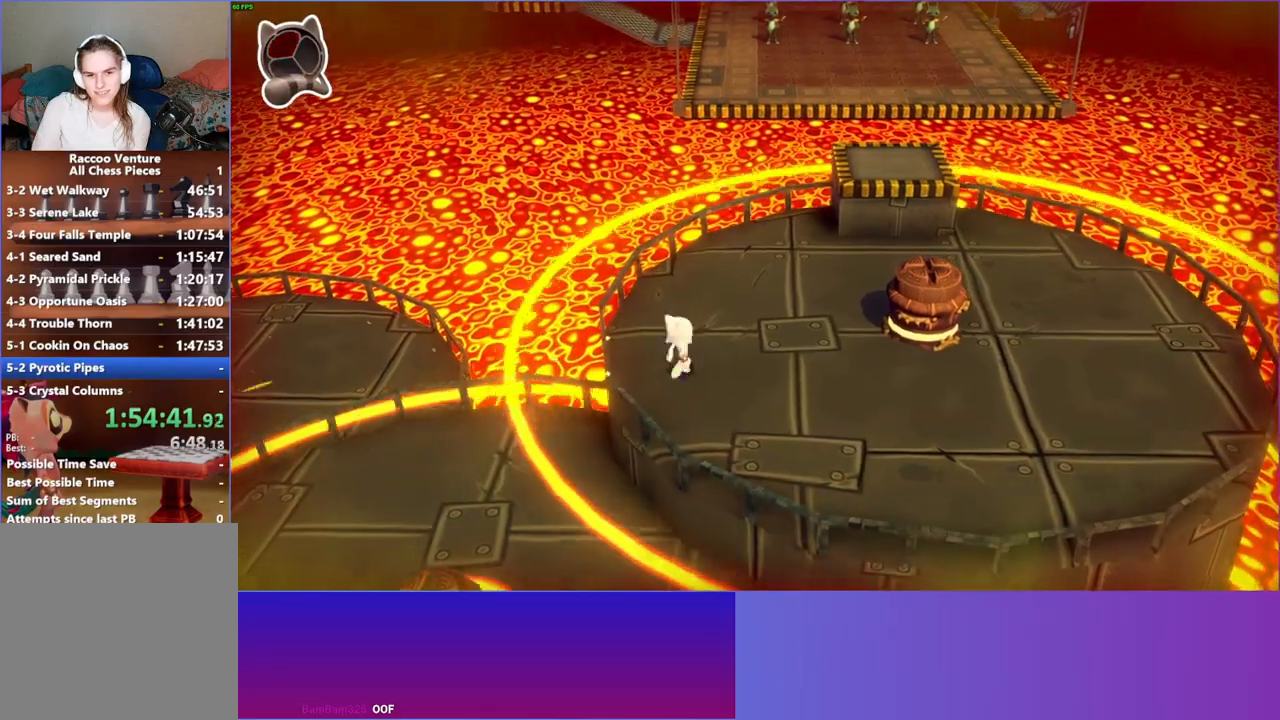
{"buttons": [], "left_stick": "up-right", "right_stick": "center", "events": [[117, "Y", "down"], [267, "Y", "up"]]}
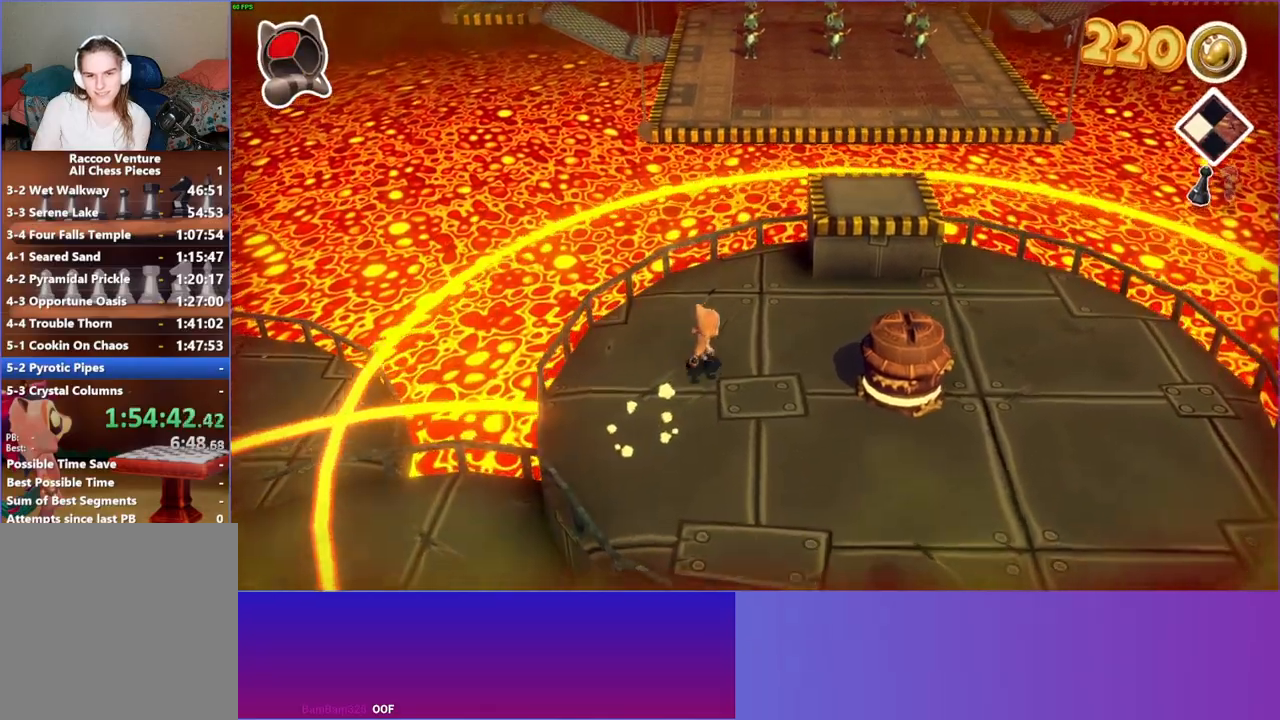
{"buttons": ["A"], "left_stick": "up-right", "right_stick": "center", "events": [[233, "A", "down"]]}
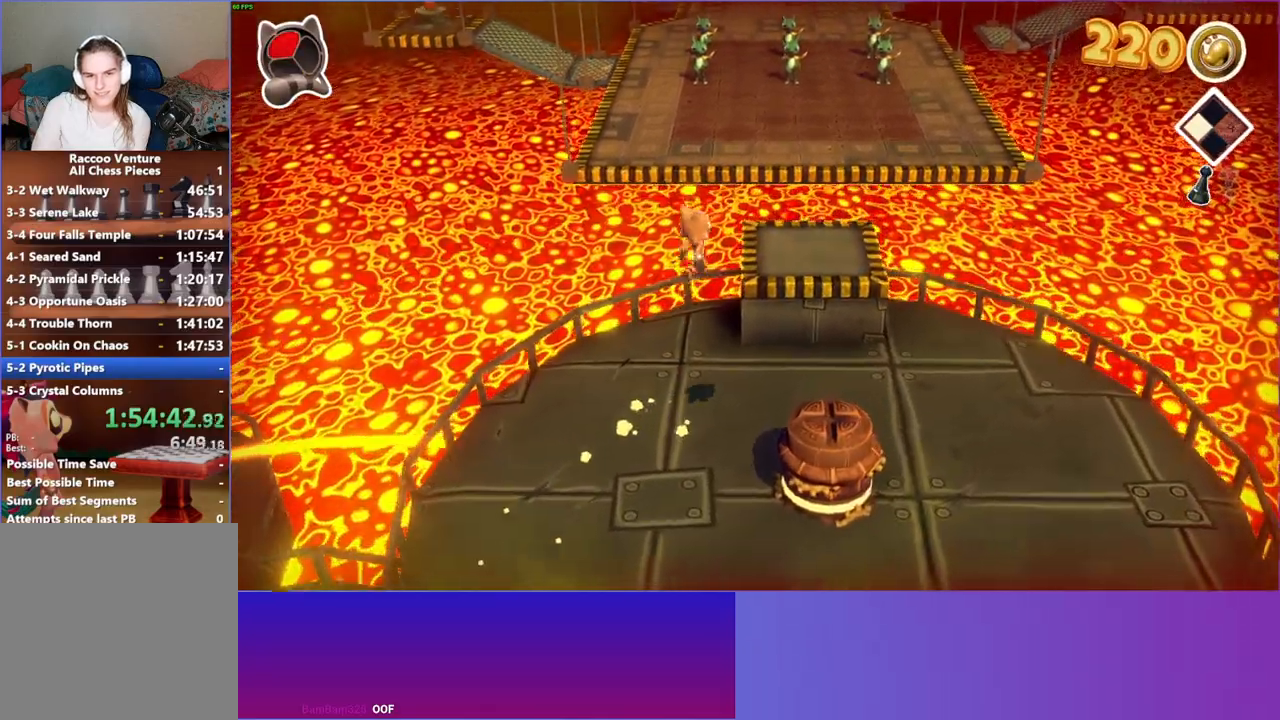
{"buttons": [], "left_stick": "up", "right_stick": "center", "events": [[50, "A", "up"], [217, "left_stick", "up"]]}
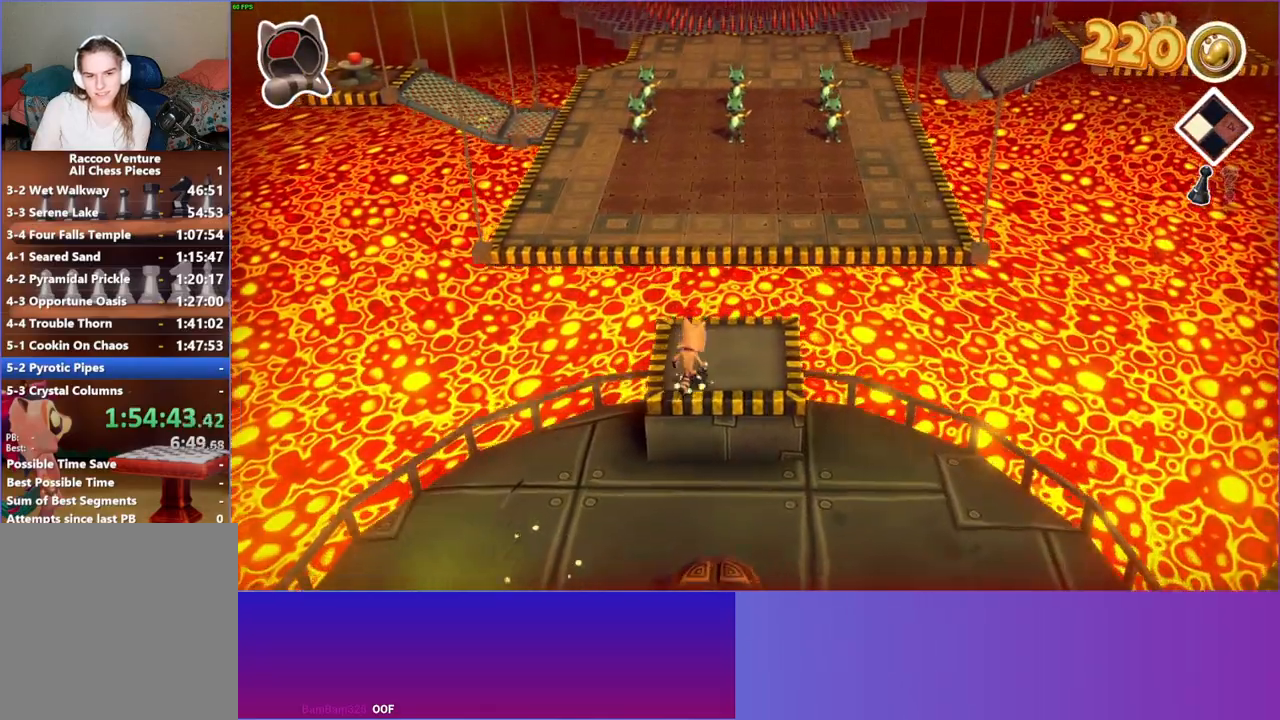
{"buttons": ["A"], "left_stick": "up", "right_stick": "center", "events": [[450, "A", "down"]]}
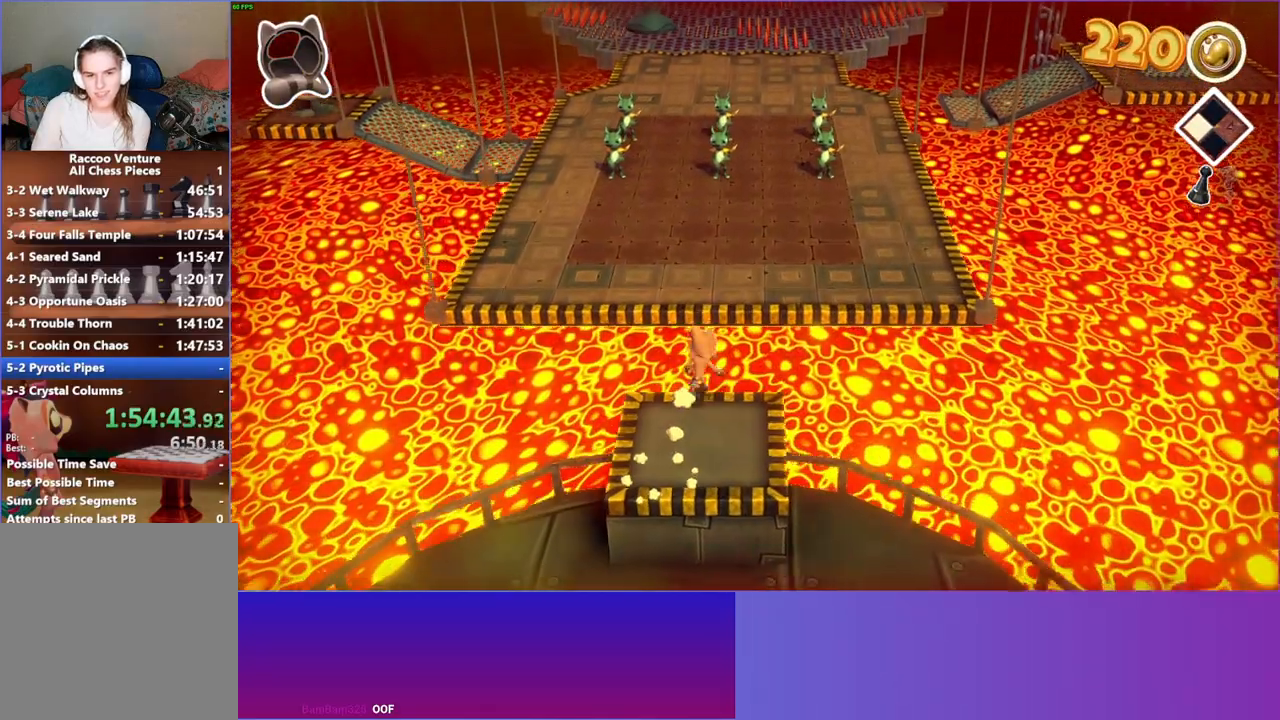
{"buttons": ["Y"], "left_stick": "up", "right_stick": "center", "events": [[250, "A", "up"], [400, "Y", "down"]]}
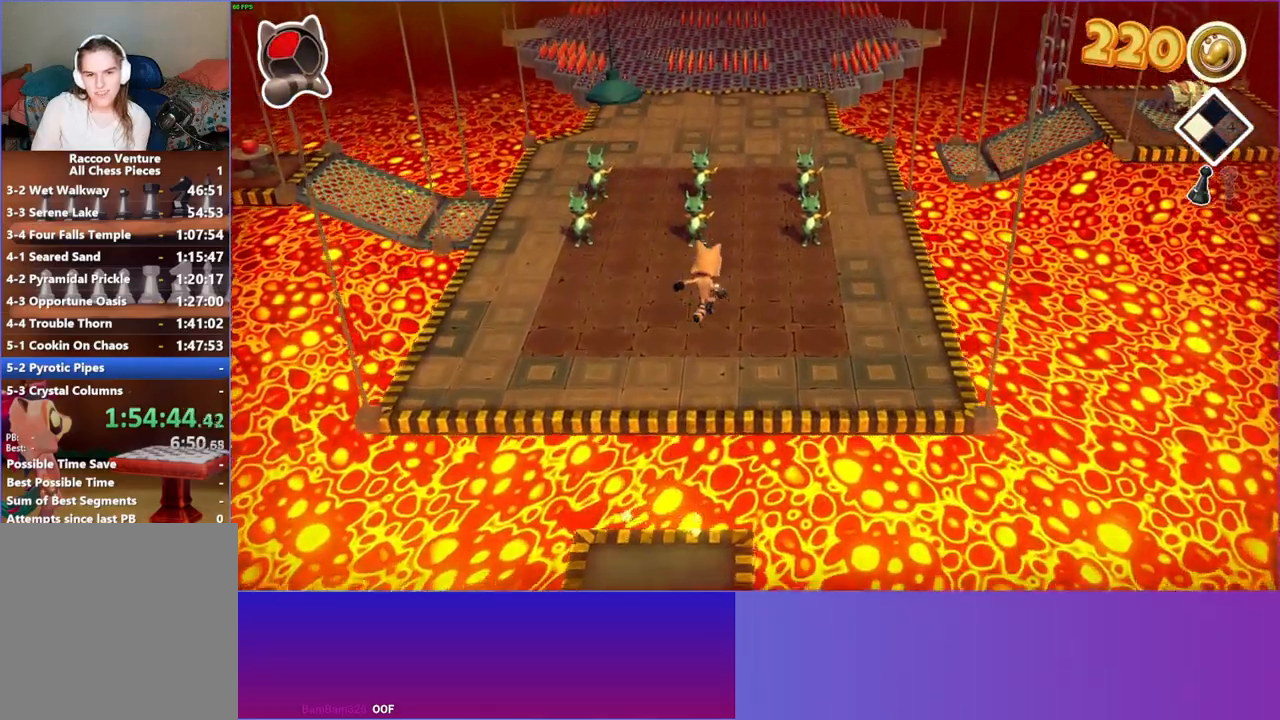
{"buttons": [], "left_stick": "up-right", "right_stick": "center", "events": [[50, "Y", "up"], [100, "left_stick", "up-right"], [367, "left_stick", "up"], [483, "left_stick", "up-right"]]}
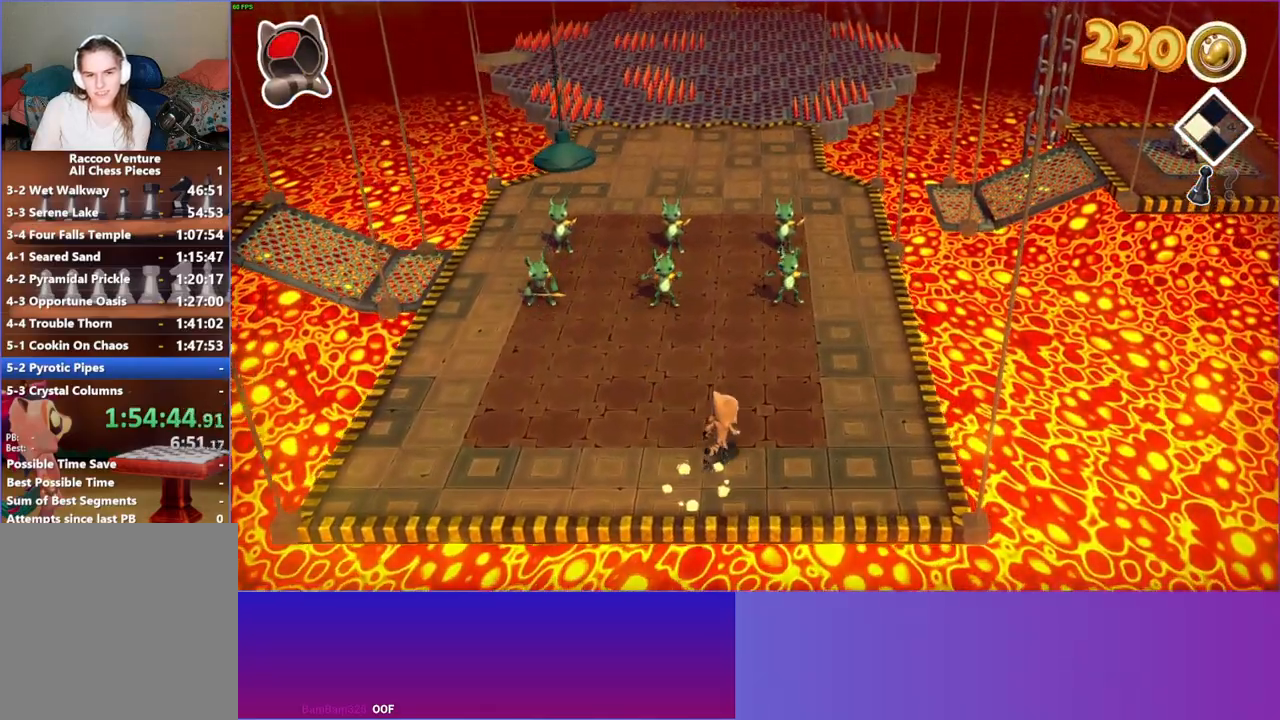
{"buttons": ["A"], "left_stick": "up", "right_stick": "center", "events": [[150, "left_stick", "up"], [417, "A", "down"]]}
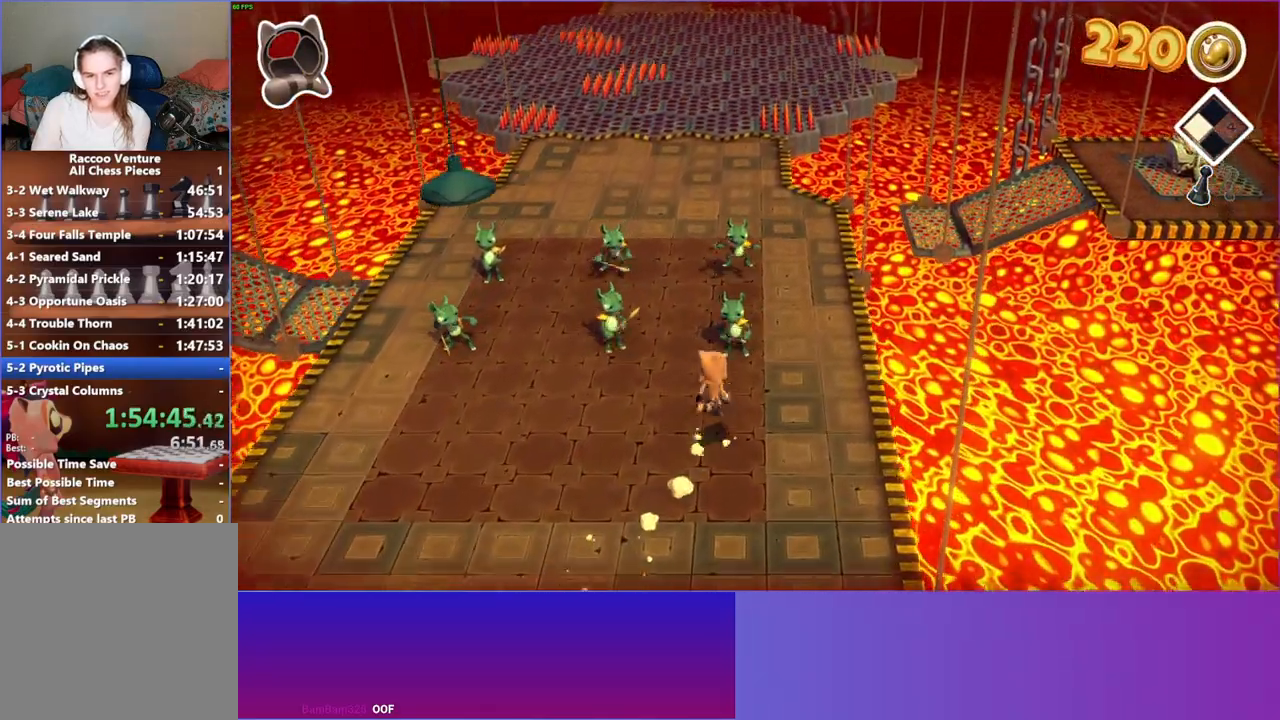
{"buttons": [], "left_stick": "up-right", "right_stick": "center", "events": [[250, "left_stick", "up-right"], [283, "A", "up"]]}
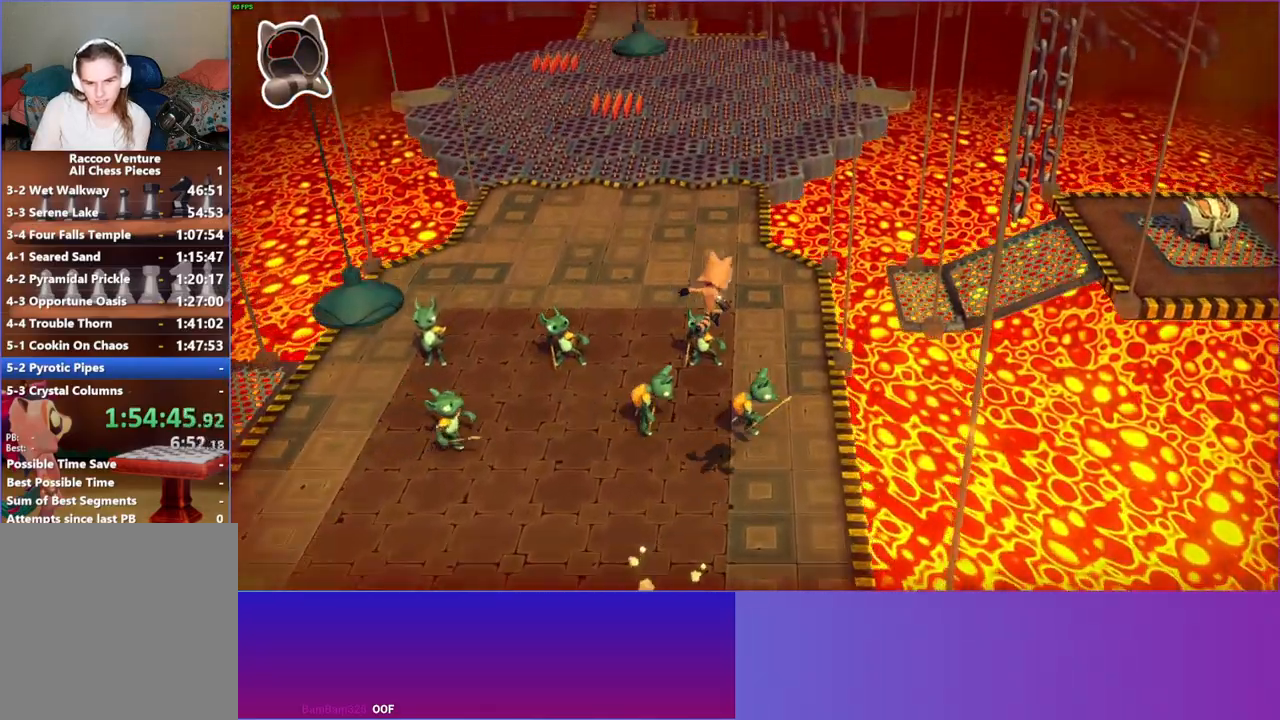
{"buttons": [], "left_stick": "down", "right_stick": "center", "events": [[33, "X", "down"], [183, "X", "up"], [217, "left_stick", "down-right"], [267, "left_stick", "down"]]}
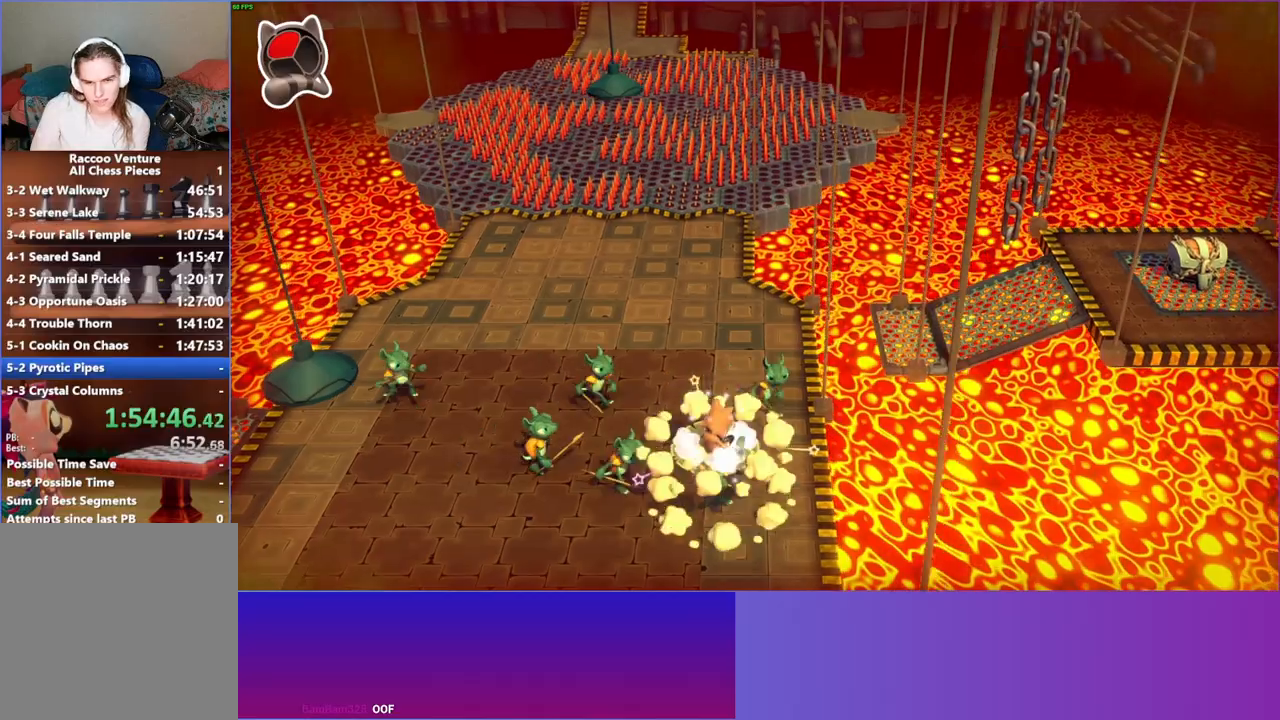
{"buttons": [], "left_stick": "down-left", "right_stick": "center", "events": [[200, "left_stick", "down-left"]]}
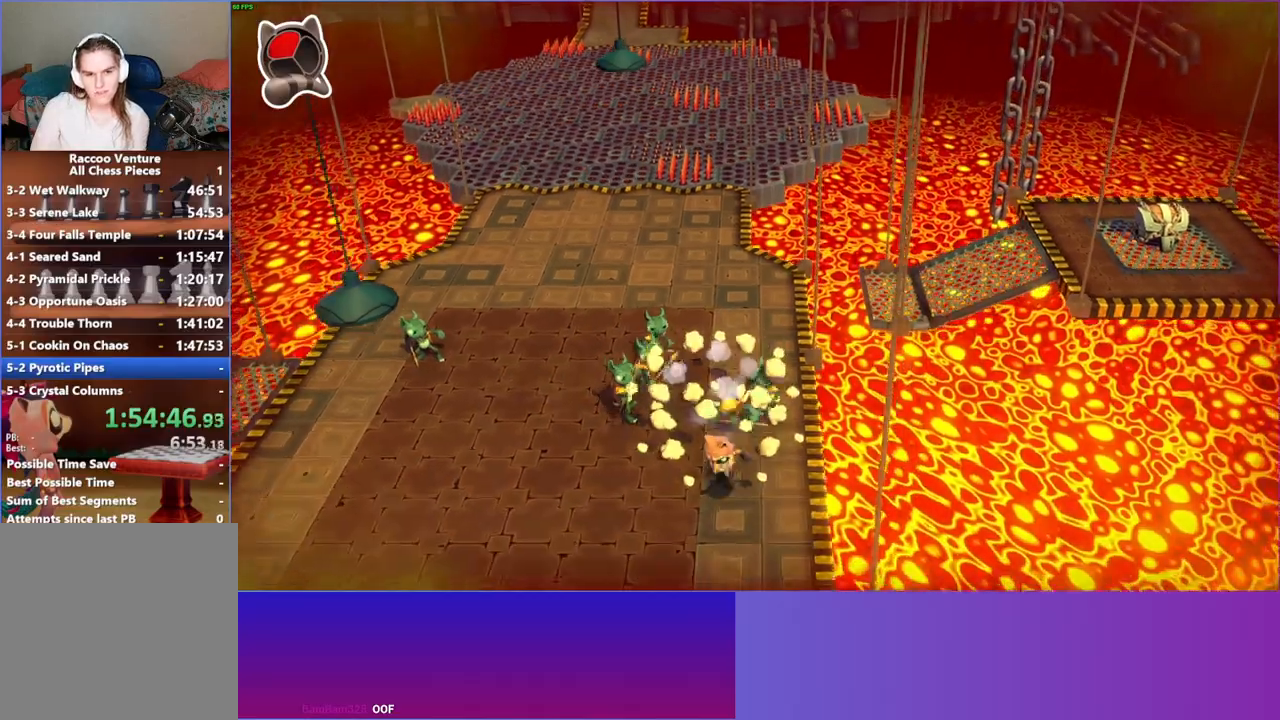
{"buttons": [], "left_stick": "left", "right_stick": "center", "events": [[100, "left_stick", "left"]]}
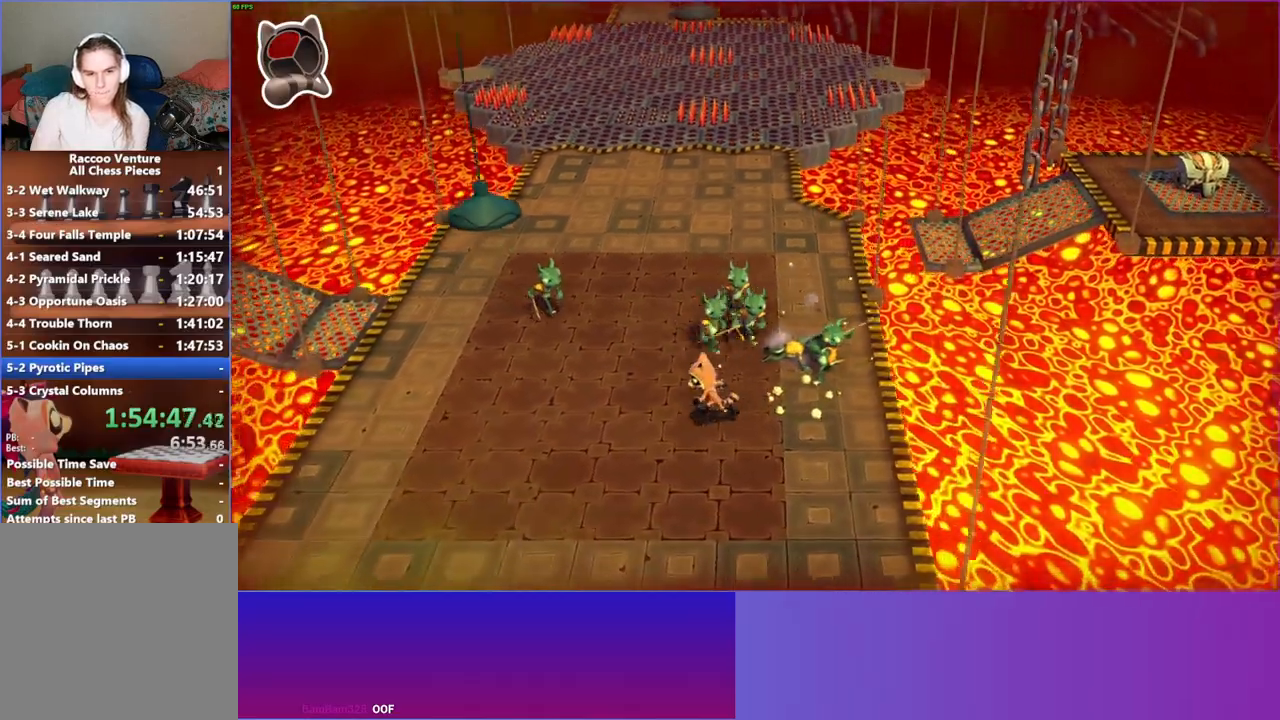
{"buttons": [], "left_stick": "up-left", "right_stick": "center", "events": [[467, "left_stick", "up-left"]]}
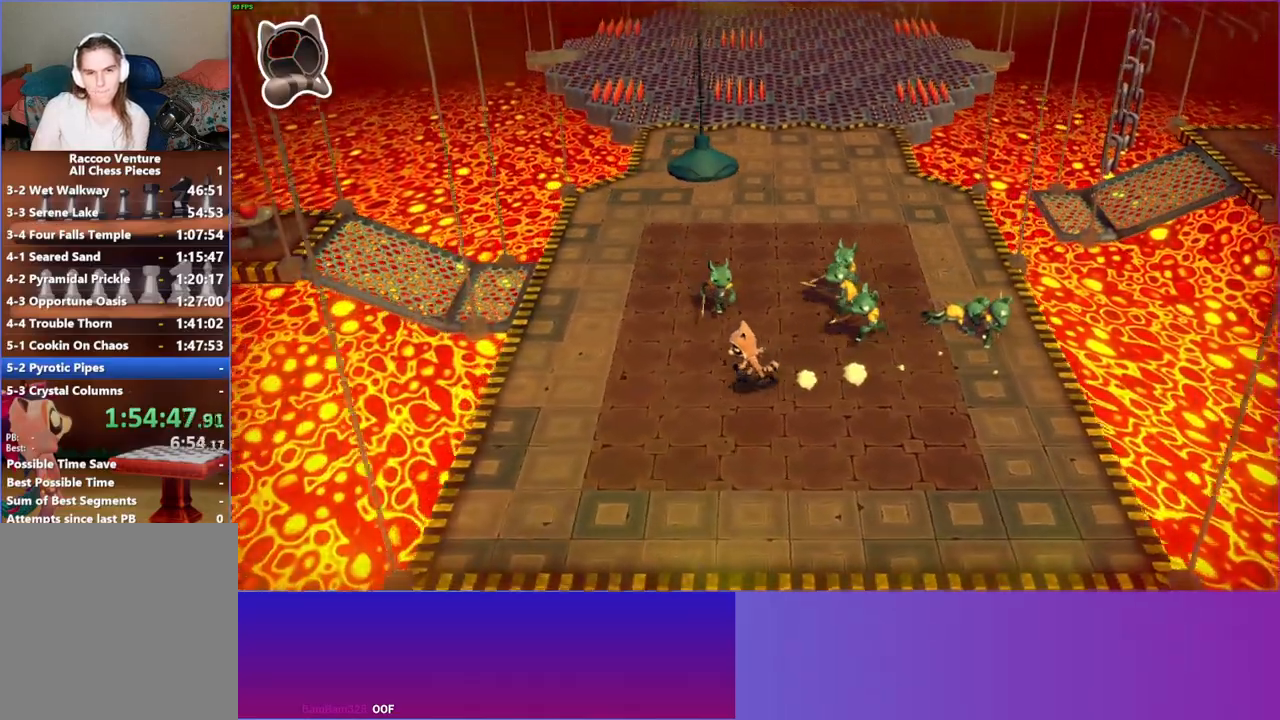
{"buttons": ["A"], "left_stick": "right", "right_stick": "center", "events": [[33, "left_stick", "up"], [100, "left_stick", "up-right"], [117, "A", "down"], [333, "left_stick", "right"]]}
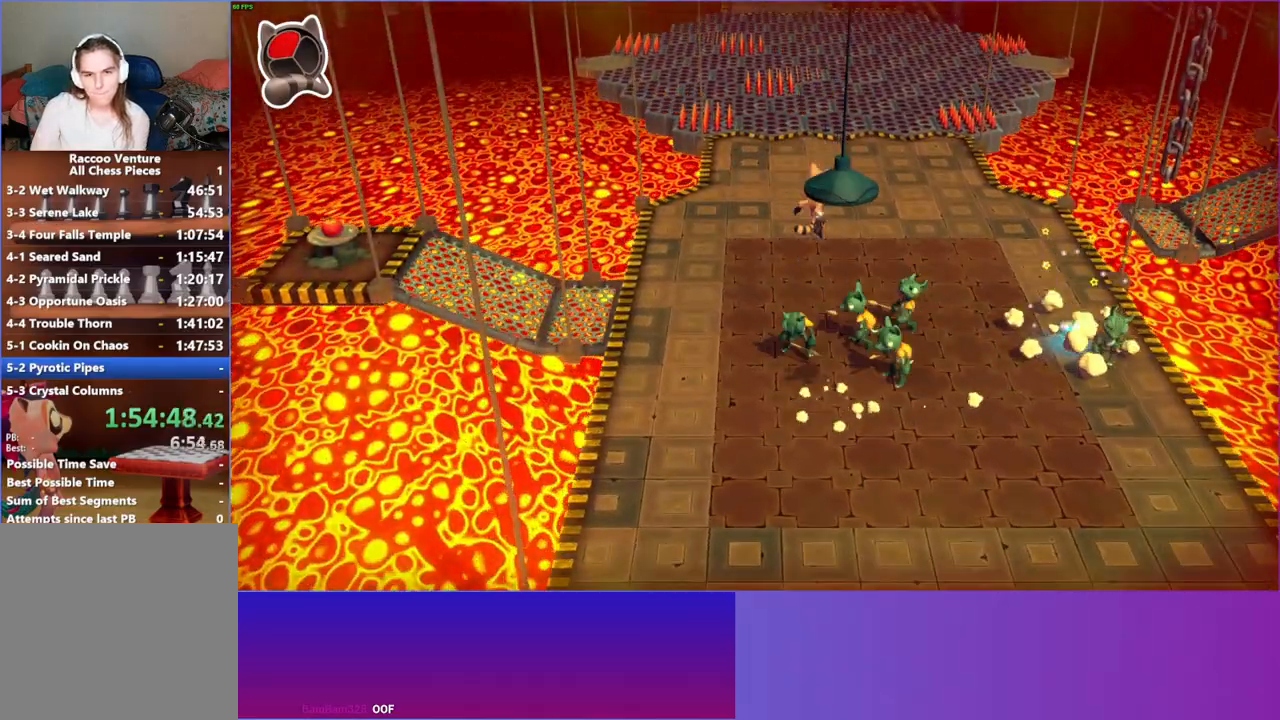
{"buttons": [], "left_stick": "right", "right_stick": "center", "events": [[133, "left_stick", "up-right"], [150, "A", "up"], [233, "left_stick", "center"], [250, "X", "down"], [383, "X", "up"], [417, "left_stick", "right"]]}